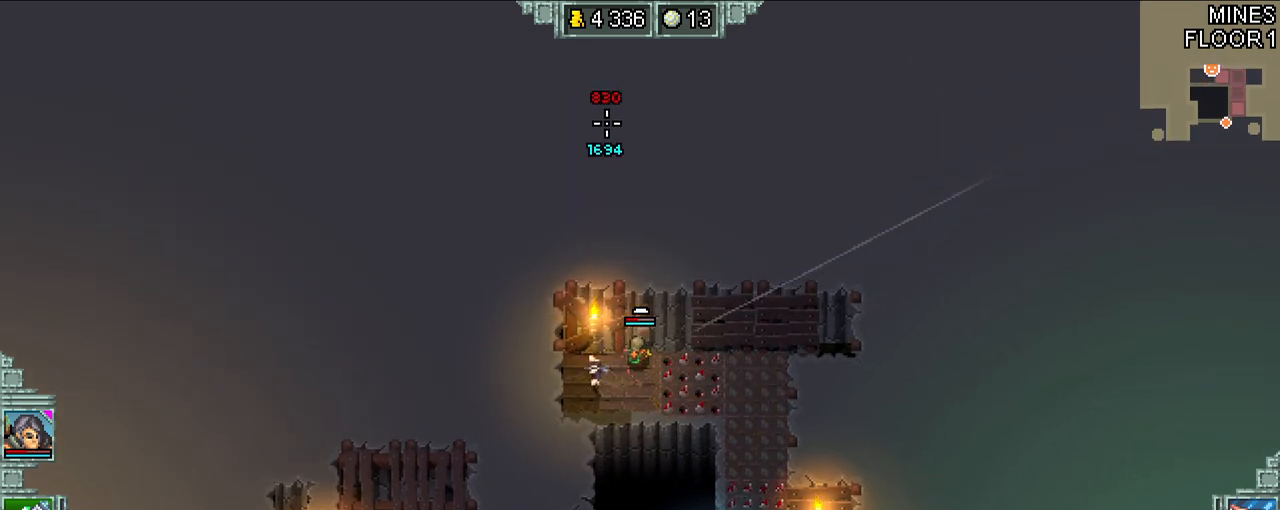
Gameplay with keyboard; each line is a JSON object with the keys held at the frame after it. "events" lists presses ("down") and releases ("up") of ".", "/", "0", "1", "2", "3", "4", "5", "6", "7", "8", "9", "a", "alt_l", "alt_r", "b", "backslash", "backspace", "c", "caps_lock", "comma", "ctrl_l", "ctrl_r", "d", "down", "e", "equals", "escape", "f", "f1", "f10", "f11", "f12", "f2", "f3", "f4", "f5", "f6", "f7", "f8", "f9", "g", "h", "i", "j", "k", "l", "lbracket", "left", "m", "minus", "n", "o", "p", "q", "quote", "r", "rbracket", "return", "right", "s", "semicolon", "shift_l", "shift_r", "space", "super_l", "super_r", "t", "tab", "tilde", "u", "up", "v", "w", "x", "y" and "z" between this image and that frame as [ms after this image, input, new state], when the widget could be followed in between. No other keys are recorded. Mouse input is not recorded.
{"keys": [], "events": [[67, "e", "down"], [167, "e", "up"]]}
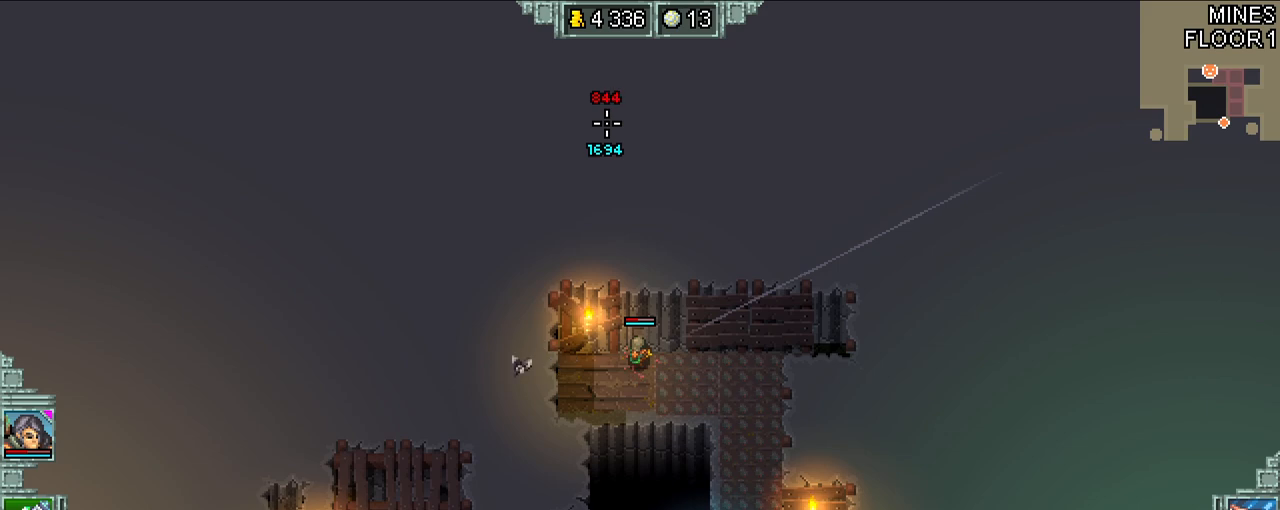
{"keys": ["d"], "events": [[167, "d", "down"]]}
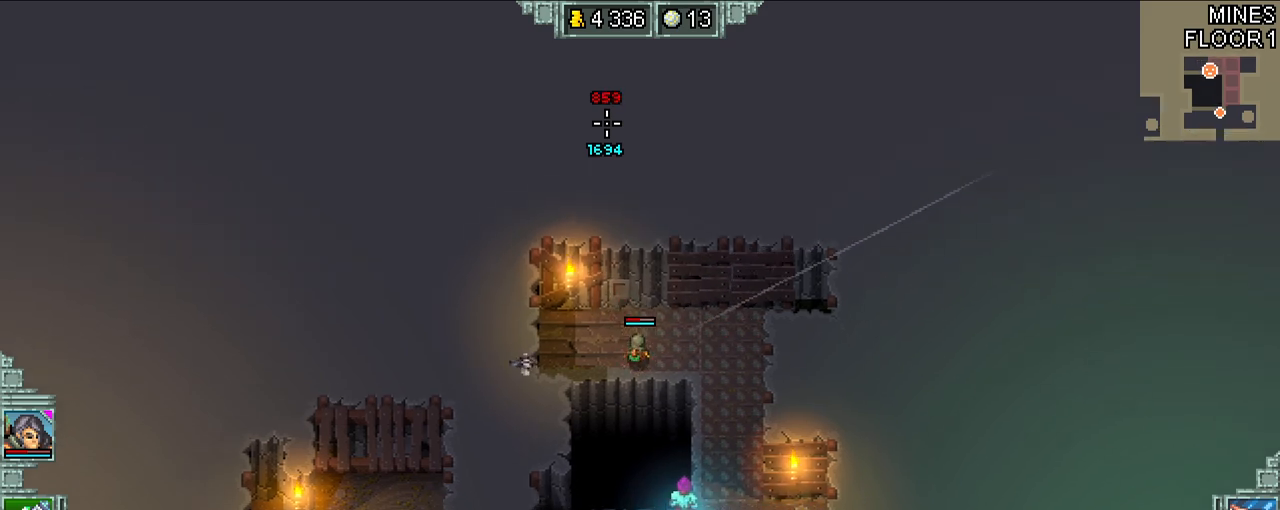
{"keys": ["d"], "events": []}
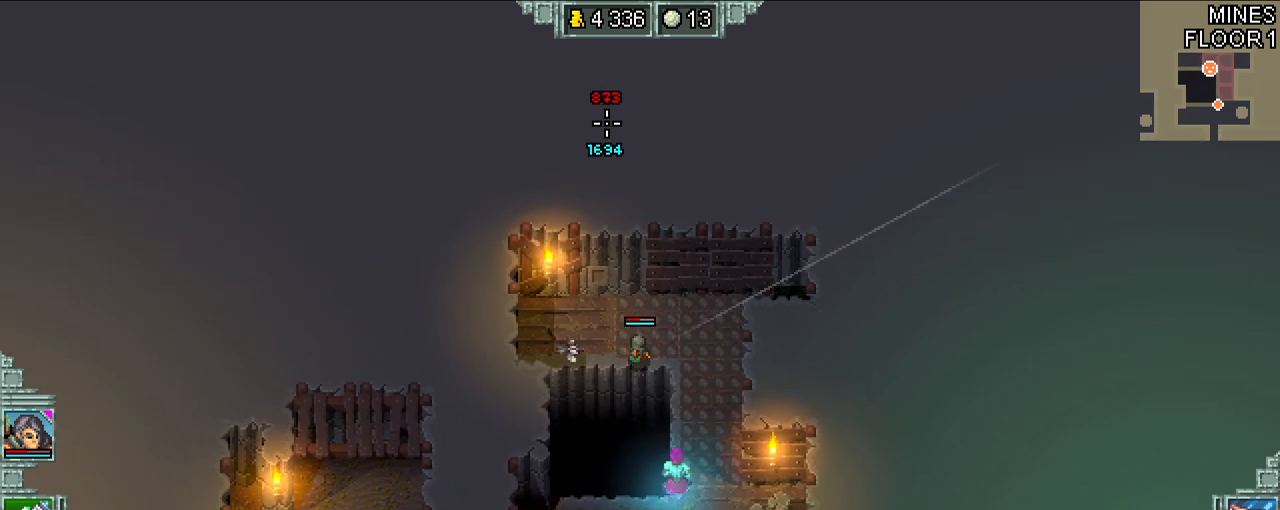
{"keys": ["d", "s"]}
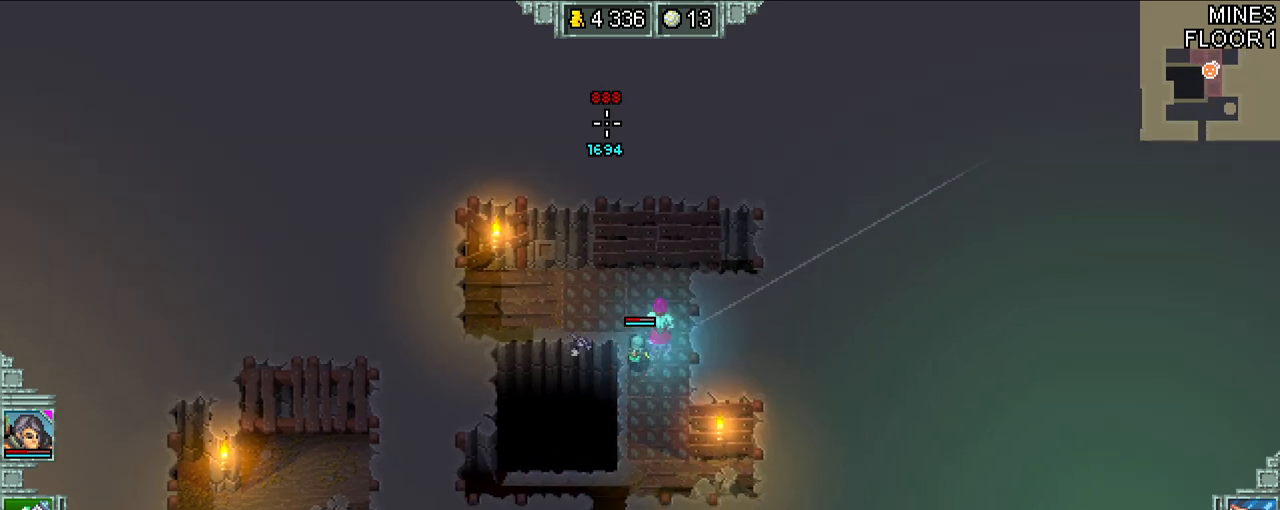
{"keys": ["d"]}
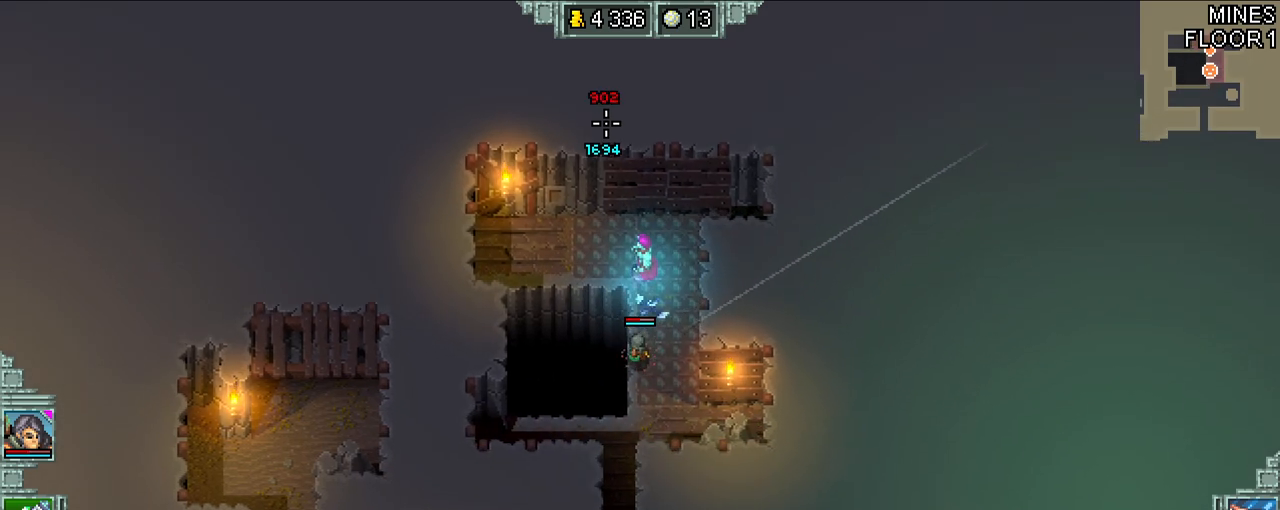
{"keys": ["d"], "events": [[167, "w", "down"], [333, "w", "up"]]}
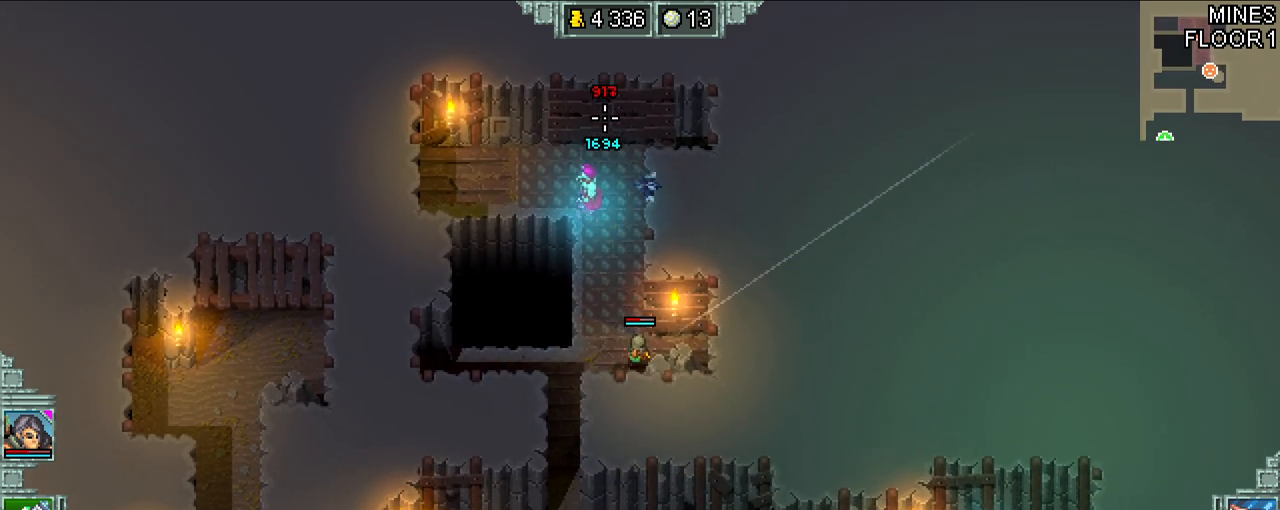
{"keys": ["s"], "events": [[233, "s", "down"], [333, "d", "up"]]}
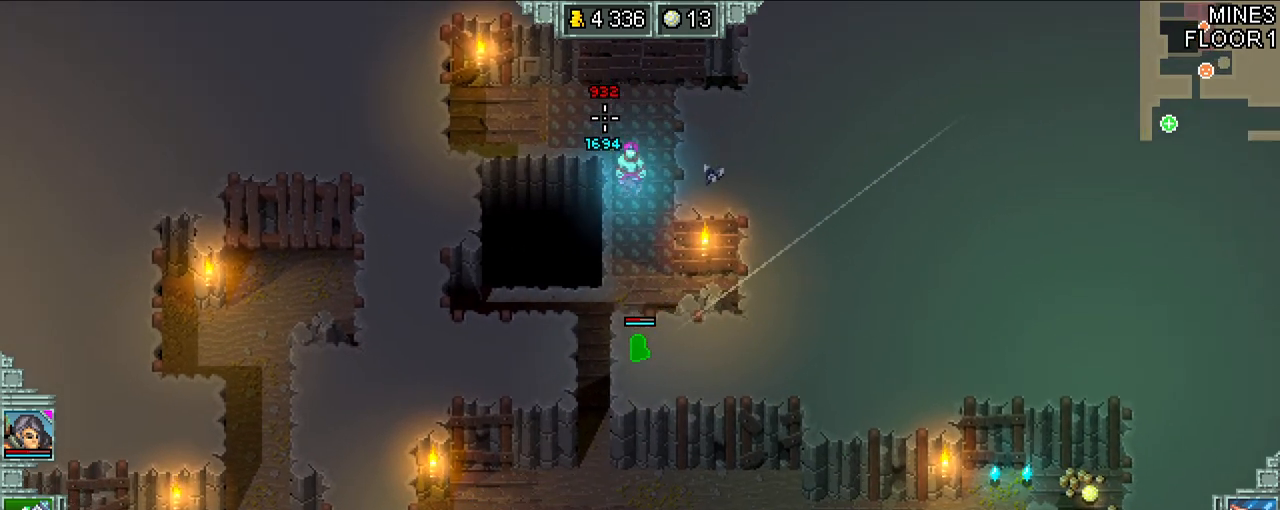
{"keys": ["d"], "events": [[333, "d", "down"], [367, "s", "up"]]}
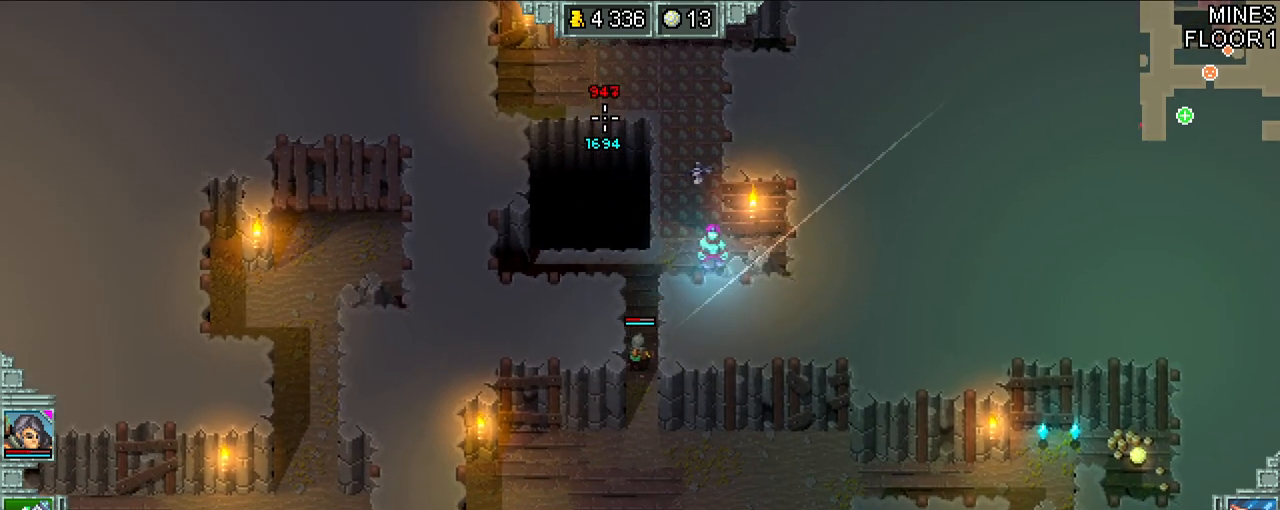
{"keys": ["d", "w"], "events": [[333, "w", "down"]]}
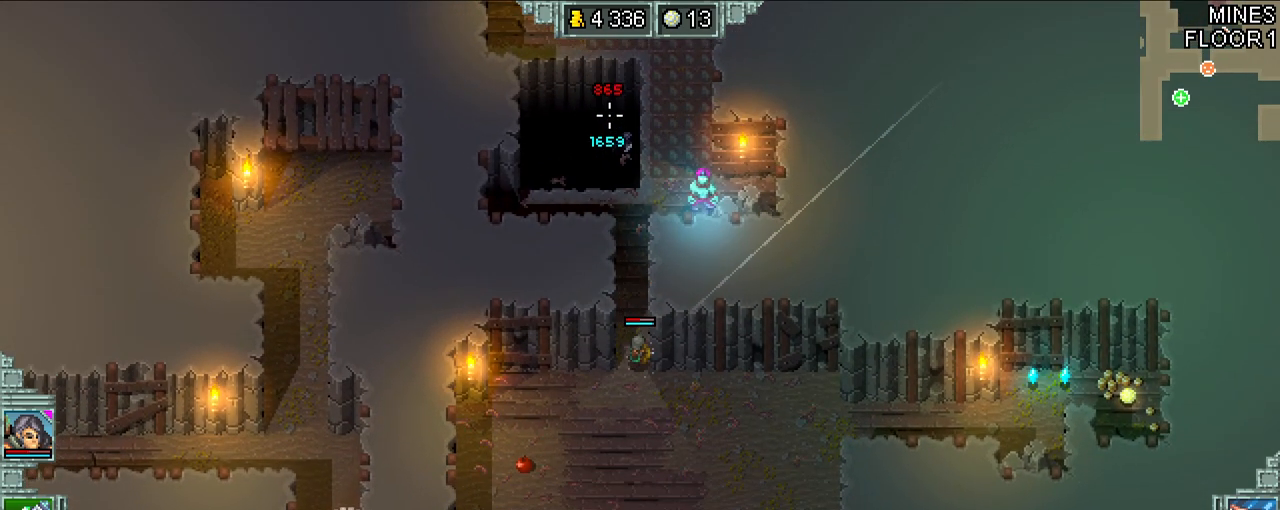
{"keys": ["w"], "events": [[133, "d", "up"]]}
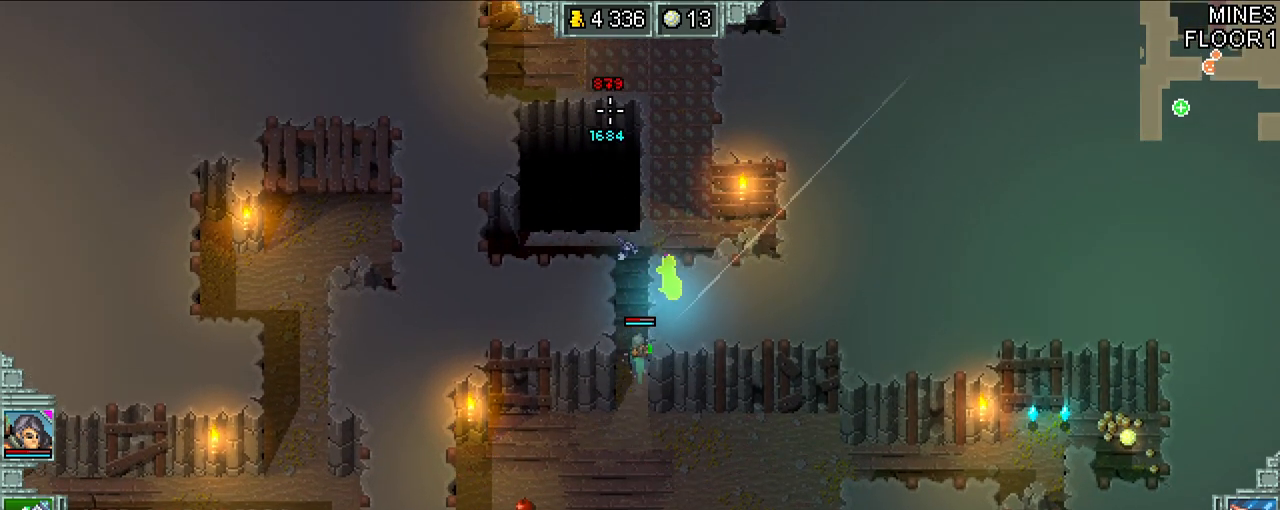
{"keys": ["s"], "events": [[67, "w", "up"], [300, "s", "down"]]}
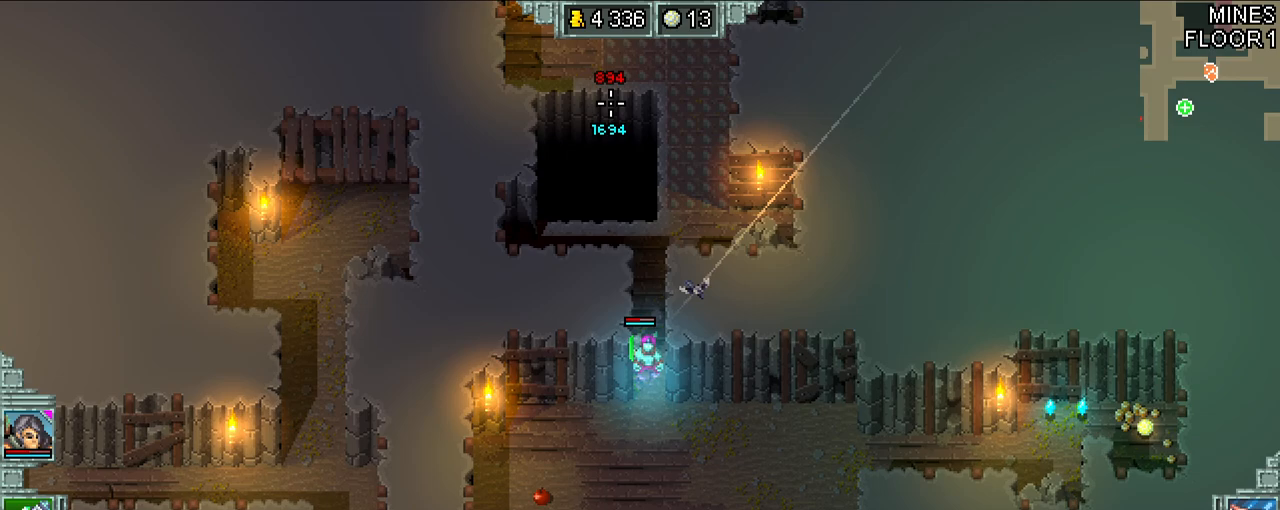
{"keys": ["d"], "events": [[167, "d", "down"], [167, "s", "up"]]}
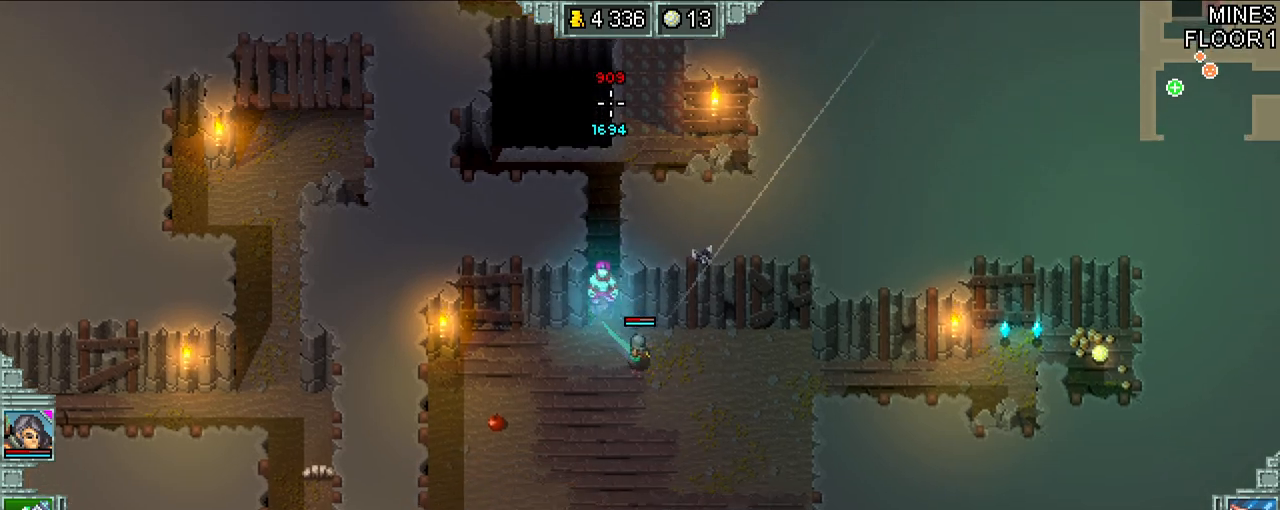
{"keys": ["s"], "events": [[400, "d", "up"], [400, "s", "down"]]}
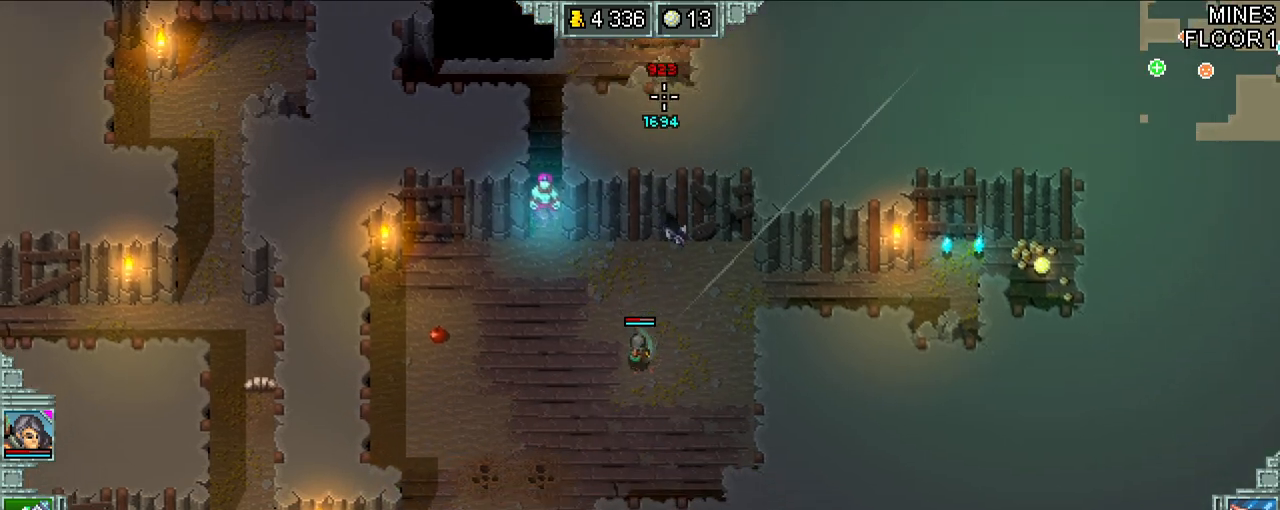
{"keys": ["s"], "events": []}
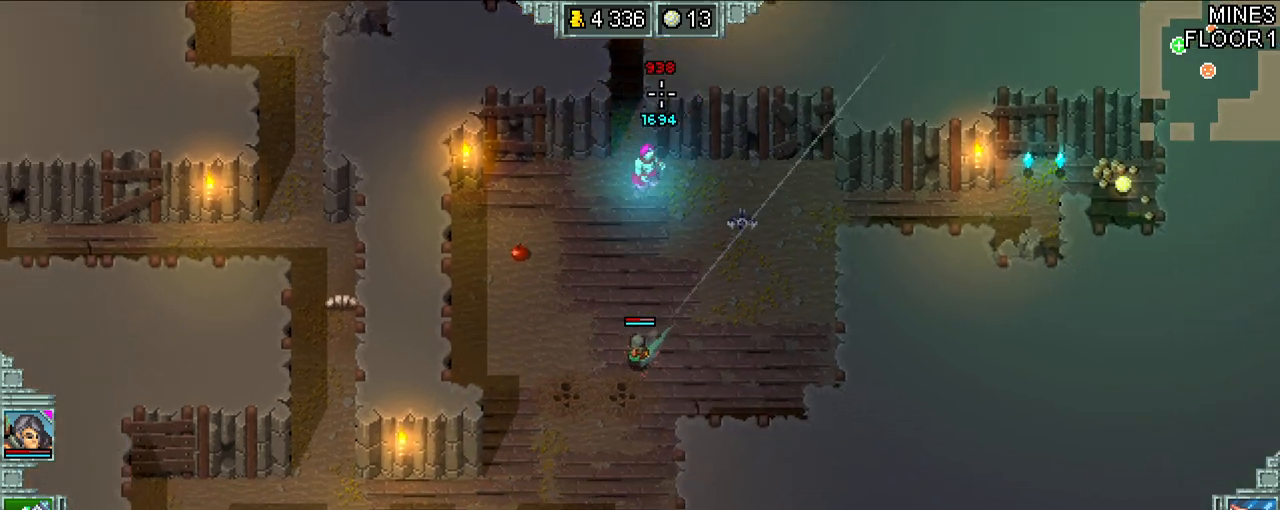
{"keys": ["d", "s"]}
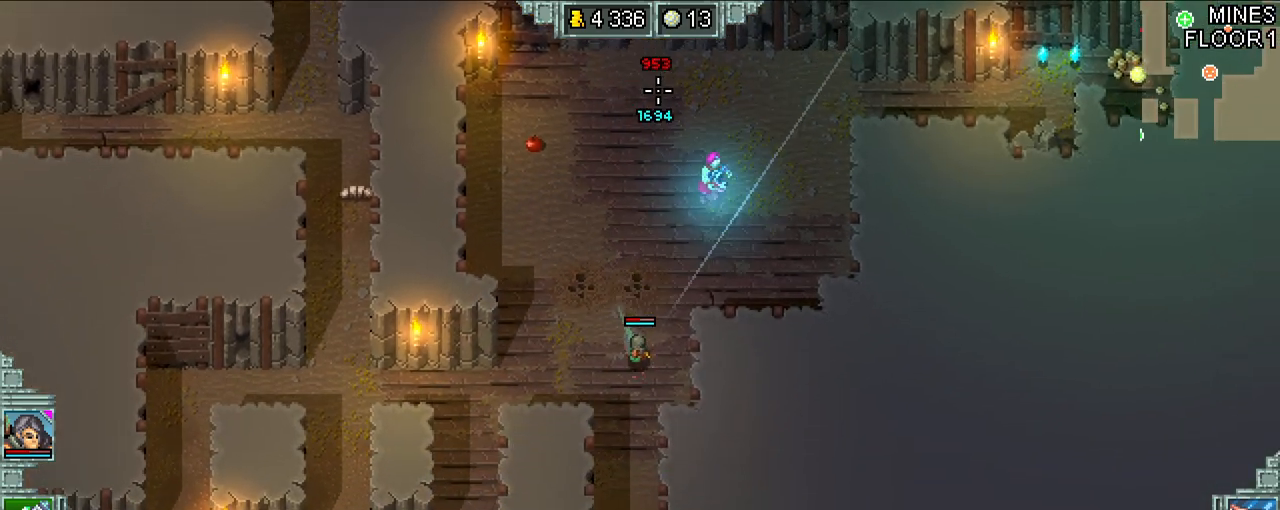
{"keys": ["s"], "events": [[133, "d", "up"], [300, "a", "down"], [500, "a", "up"]]}